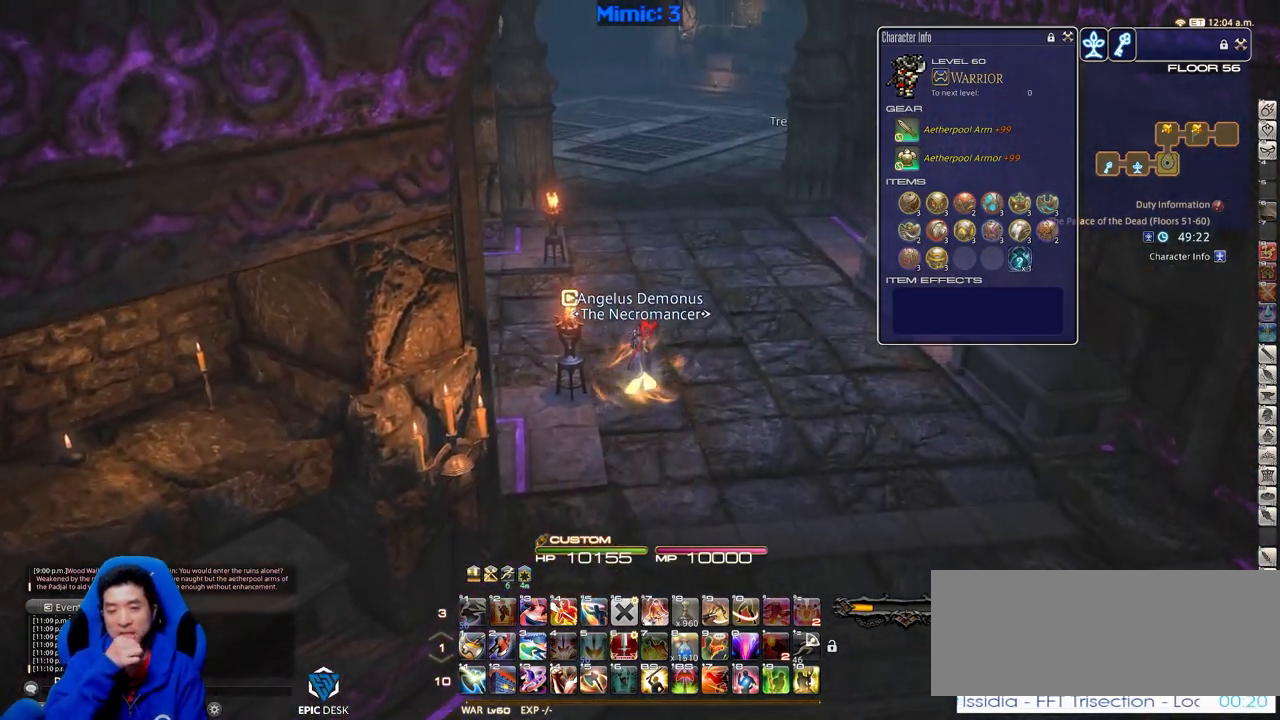
Gameplay with keyboard; each line is a JSON object with the keys held at the frame after it. "events" lists presses ("down") and releases ("up") of ".", "/", "0", "1", "2", "3", "4", "5", "6", "7", "8", "9", "a", "alt_l", "alt_r", "b", "backslash", "backspace", "c", "caps_lock", "comma", "ctrl_l", "ctrl_r", "d", "down", "e", "equals", "escape", "f", "f1", "f10", "f11", "f12", "f2", "f3", "f4", "f5", "f6", "f7", "f8", "f9", "g", "h", "i", "j", "k", "l", "lbracket", "left", "m", "minus", "n", "o", "p", "q", "quote", "r", "rbracket", "return", "right", "s", "semicolon", "shift_l", "shift_r", "space", "super", "t", "tab", "tilde", "u", "up", "v", "w", "x", "y" and "z" between this image and that frame as [ms after this image, input, new state], when the widget could be followed in between. No other keys are recorded. Mouse input is not recorded.
{"keys": ["d", "w"], "events": [[484, "d", "down"]]}
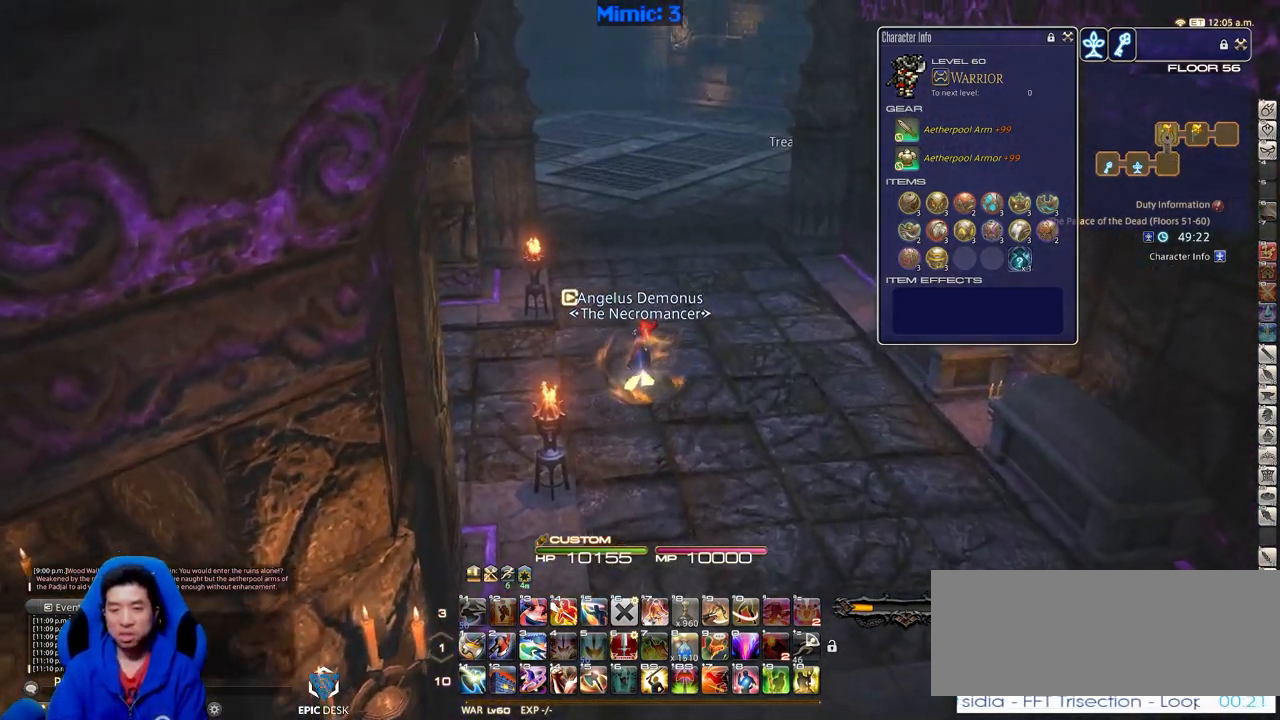
{"keys": ["d", "w"], "events": [[317, "p", "down"], [400, "minus", "down"], [500, "minus", "up"], [500, "p", "up"]]}
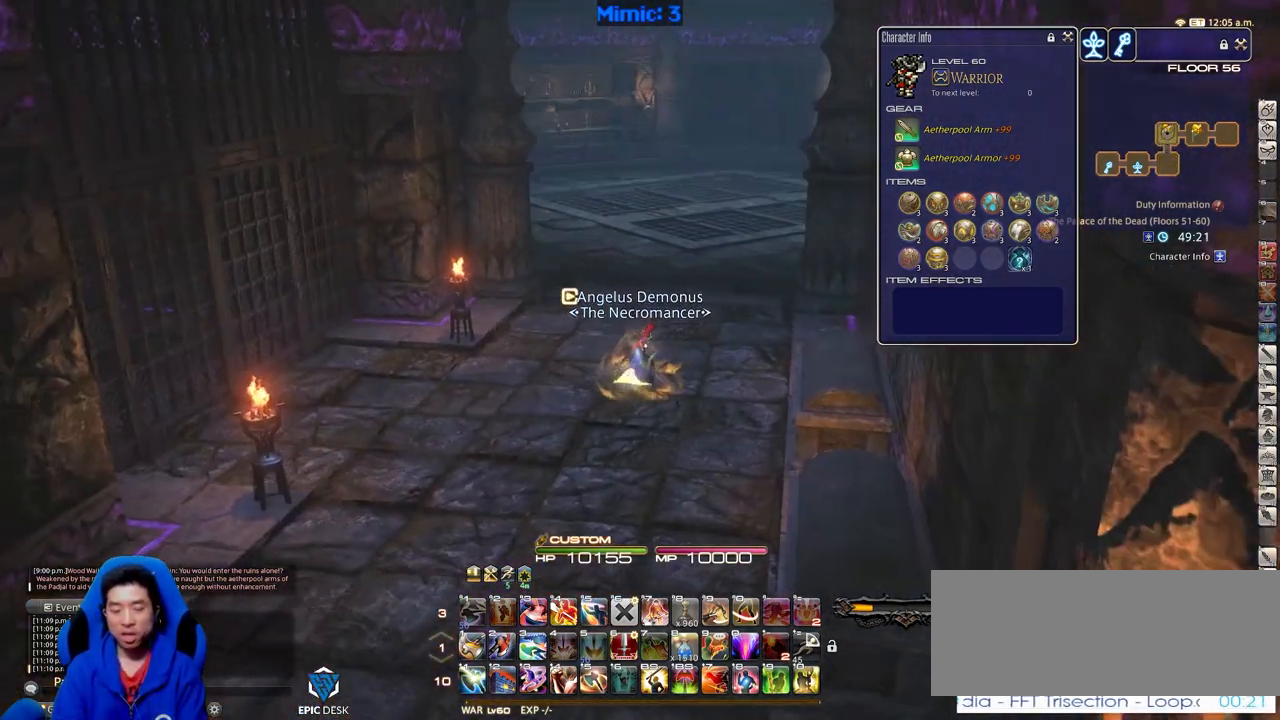
{"keys": ["d", "w"], "events": [[50, "p", "down"], [234, "p", "up"]]}
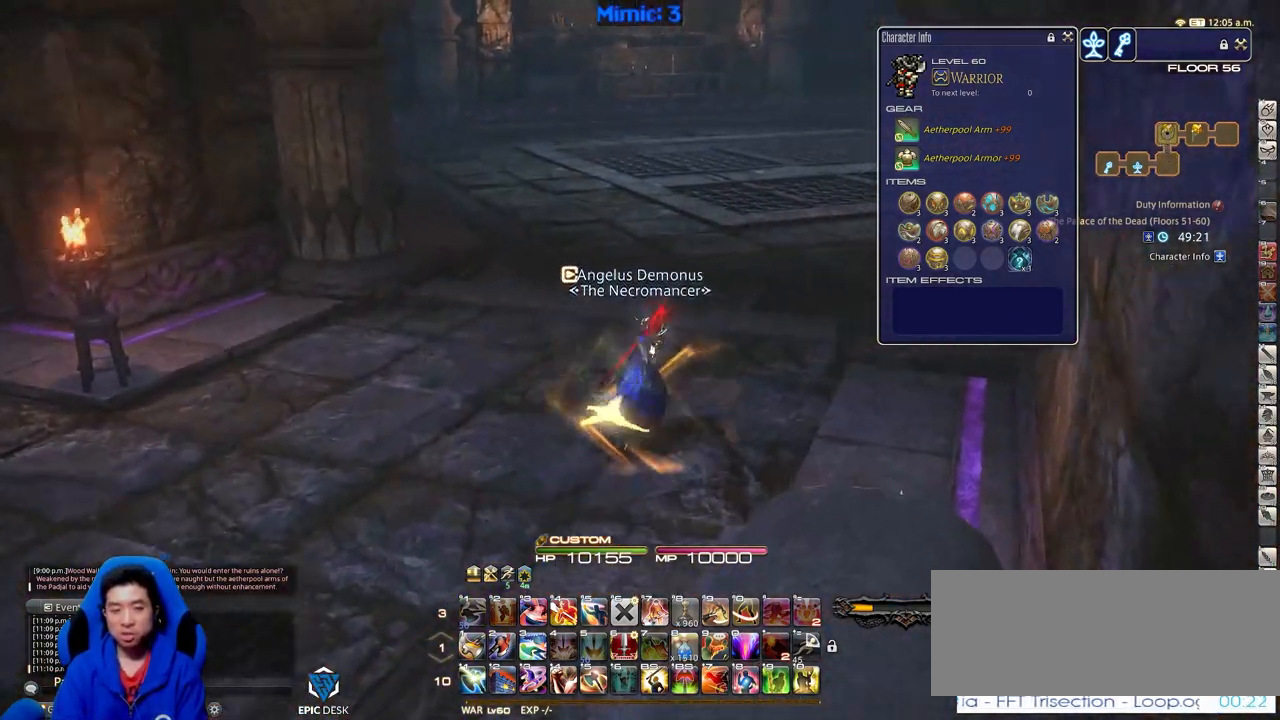
{"keys": ["a", "rbracket", "w"], "events": [[166, "rbracket", "down"], [200, "d", "up"], [483, "a", "down"]]}
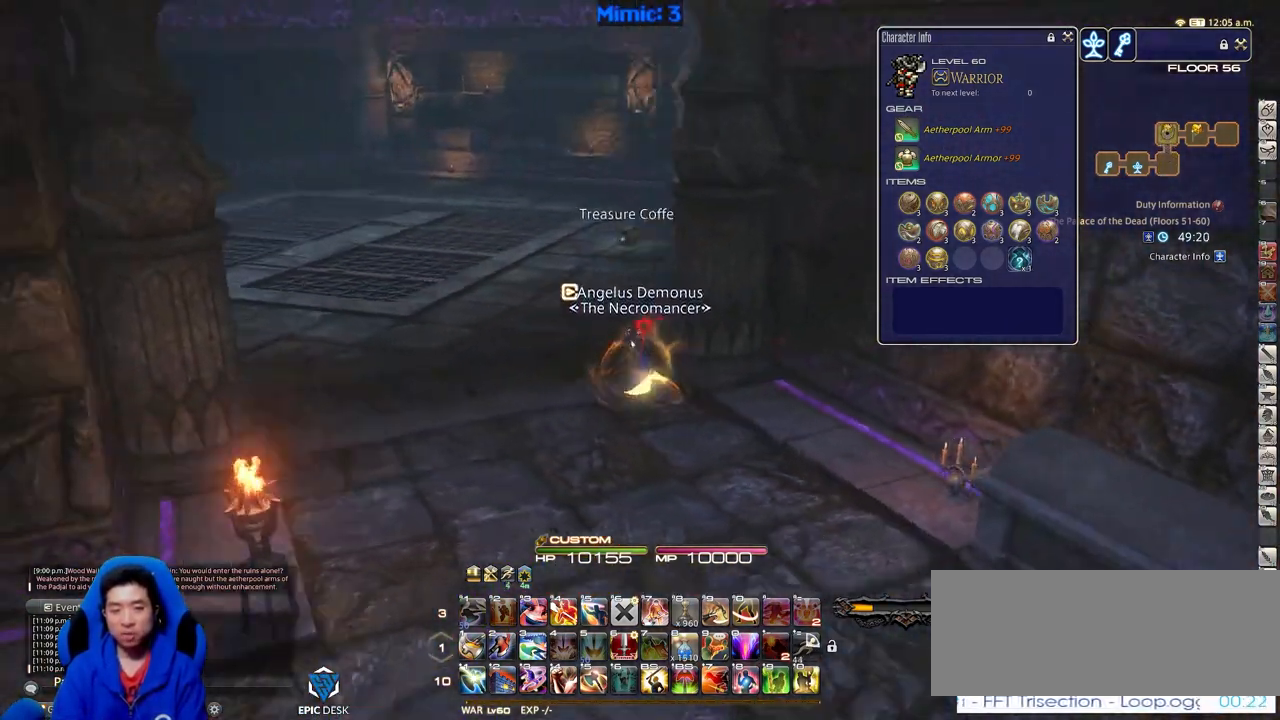
{"keys": ["return", "w"], "events": [[134, "a", "up"], [134, "rbracket", "up"], [217, "q", "down"], [367, "q", "up"], [367, "return", "down"]]}
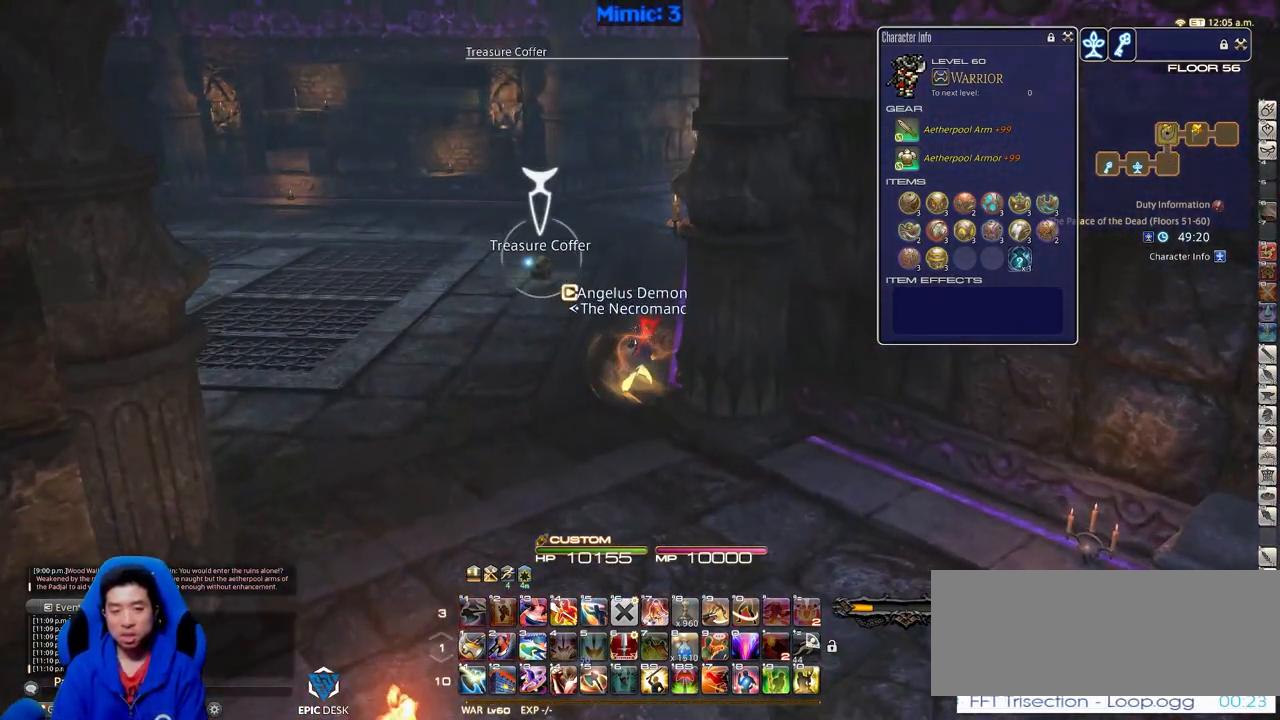
{"keys": ["a", "rbracket", "w"], "events": [[17, "return", "up"], [350, "rbracket", "down"], [484, "a", "down"]]}
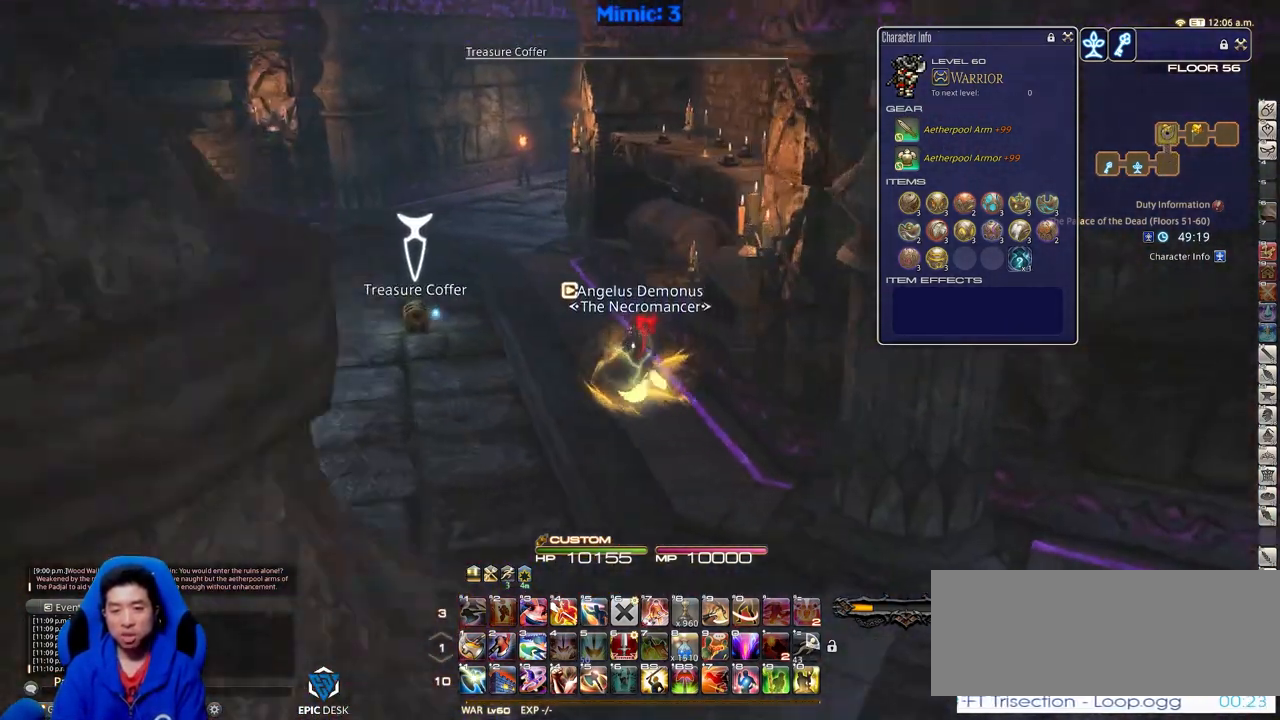
{"keys": ["a", "return", "w"], "events": [[217, "rbracket", "up"], [401, "return", "down"]]}
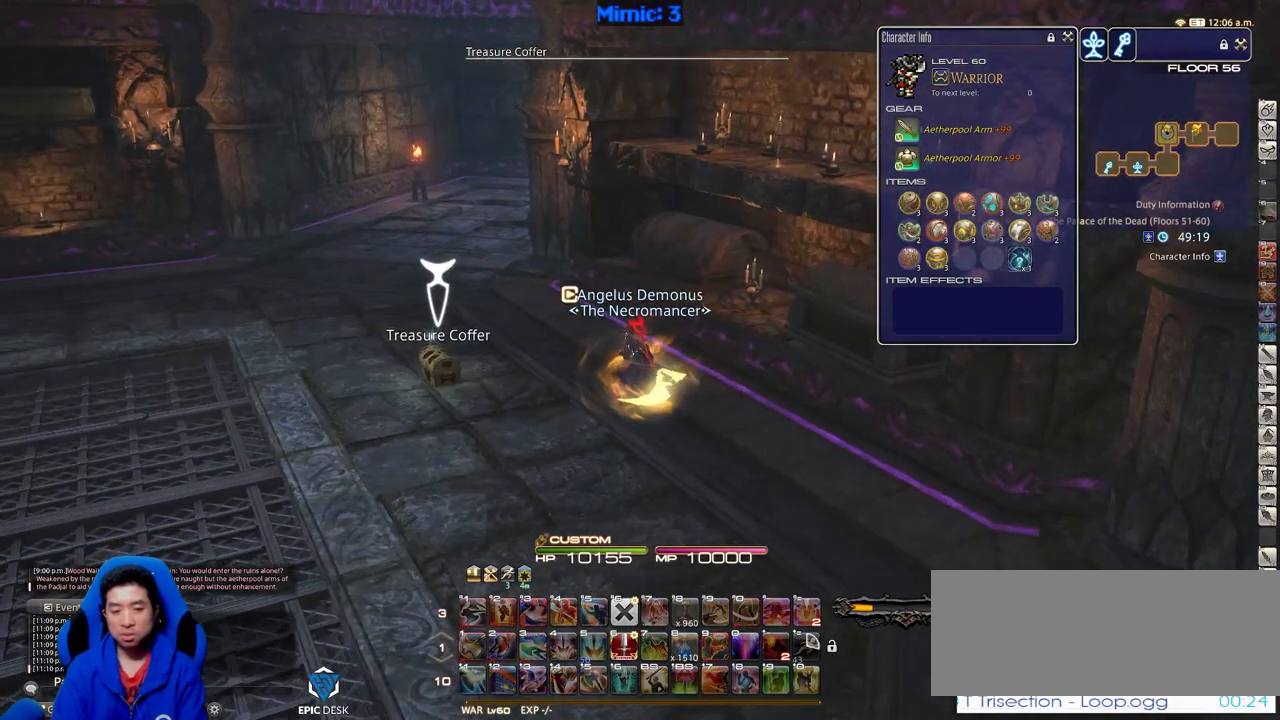
{"keys": ["a", "w"], "events": [[50, "return", "up"], [284, "rbracket", "down"], [417, "rbracket", "up"]]}
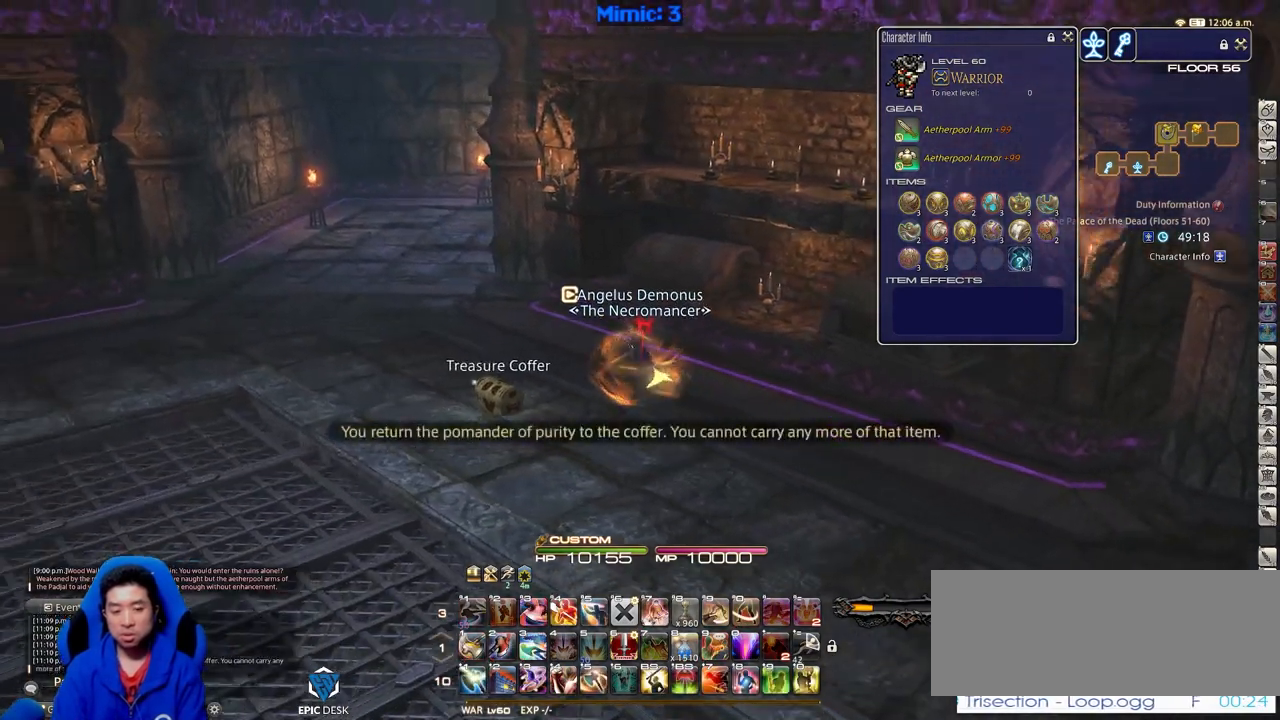
{"keys": ["a", "rbracket", "w"], "events": [[418, "rbracket", "down"]]}
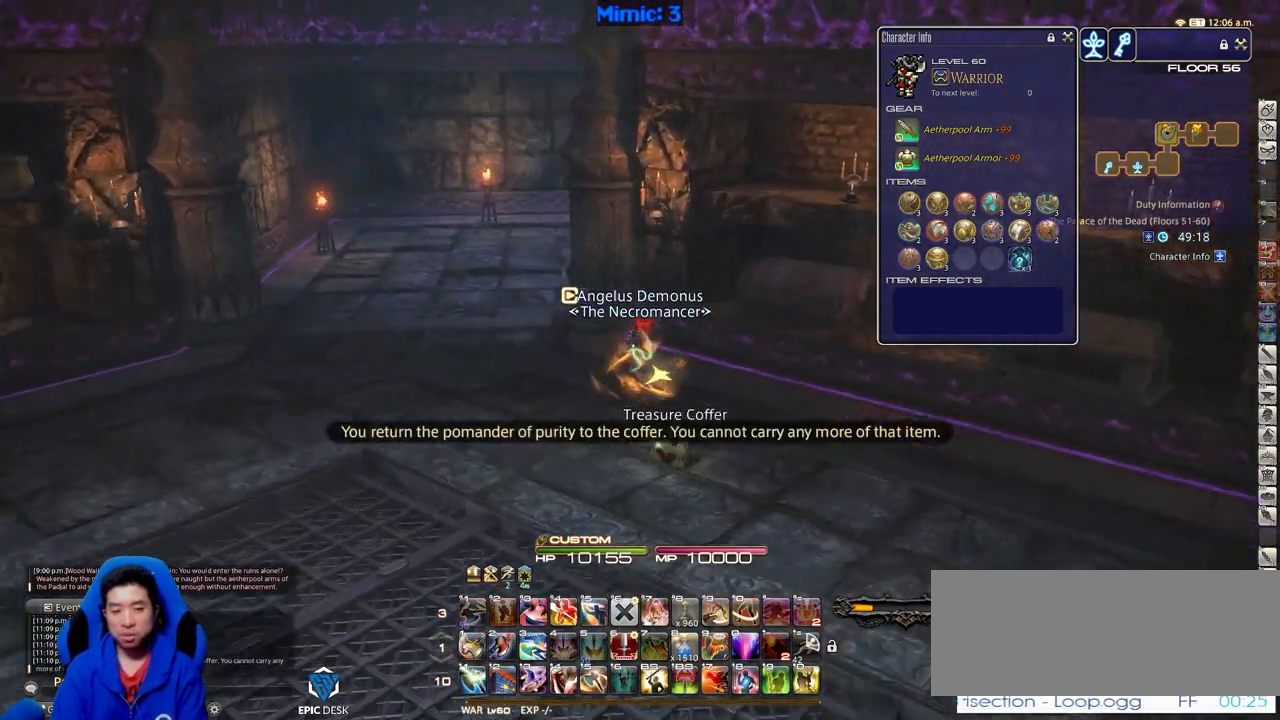
{"keys": ["a", "w"], "events": [[150, "rbracket", "up"], [384, "rbracket", "down"], [484, "rbracket", "up"]]}
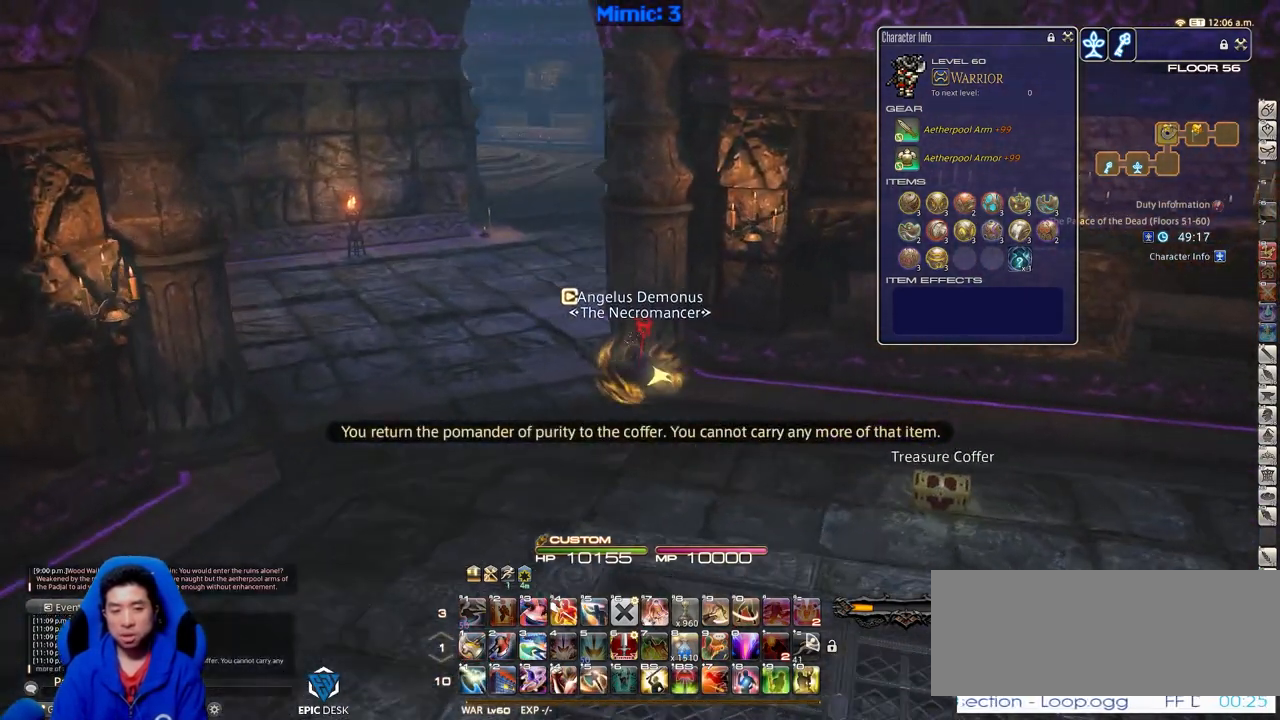
{"keys": ["a", "w"], "events": []}
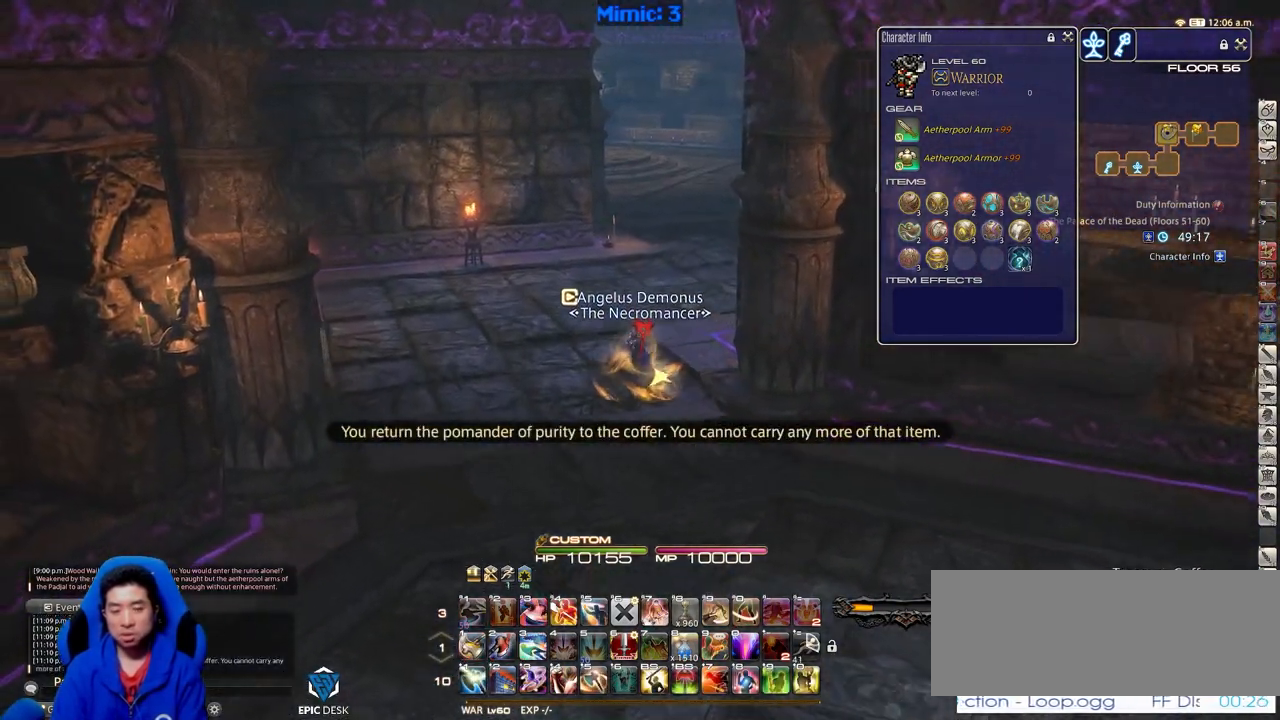
{"keys": ["w"], "events": [[100, "a", "up"]]}
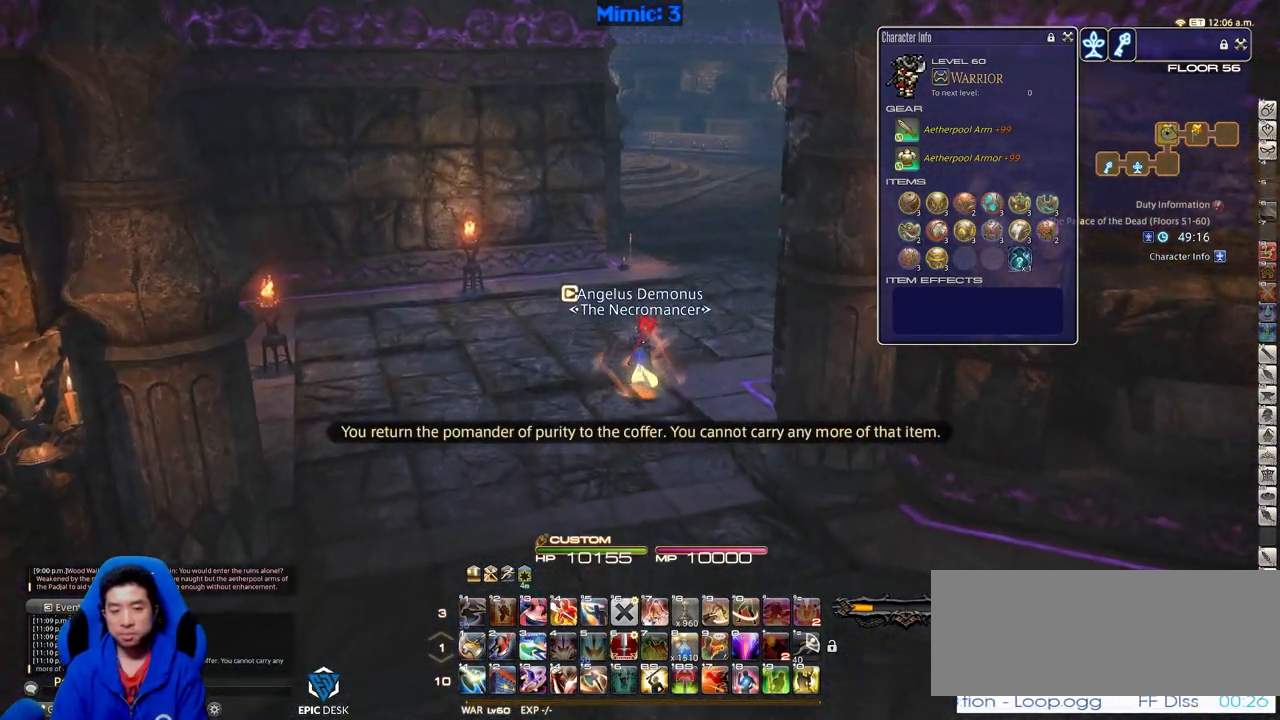
{"keys": ["w"], "events": []}
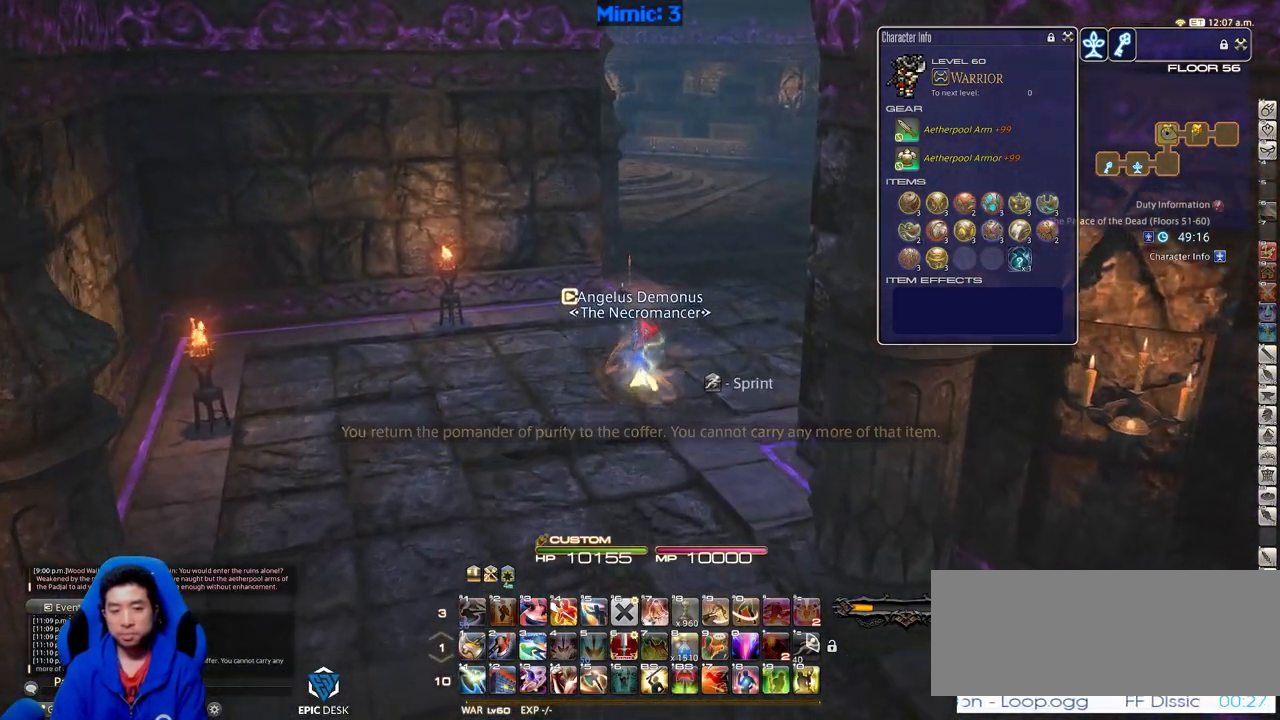
{"keys": ["w"], "events": []}
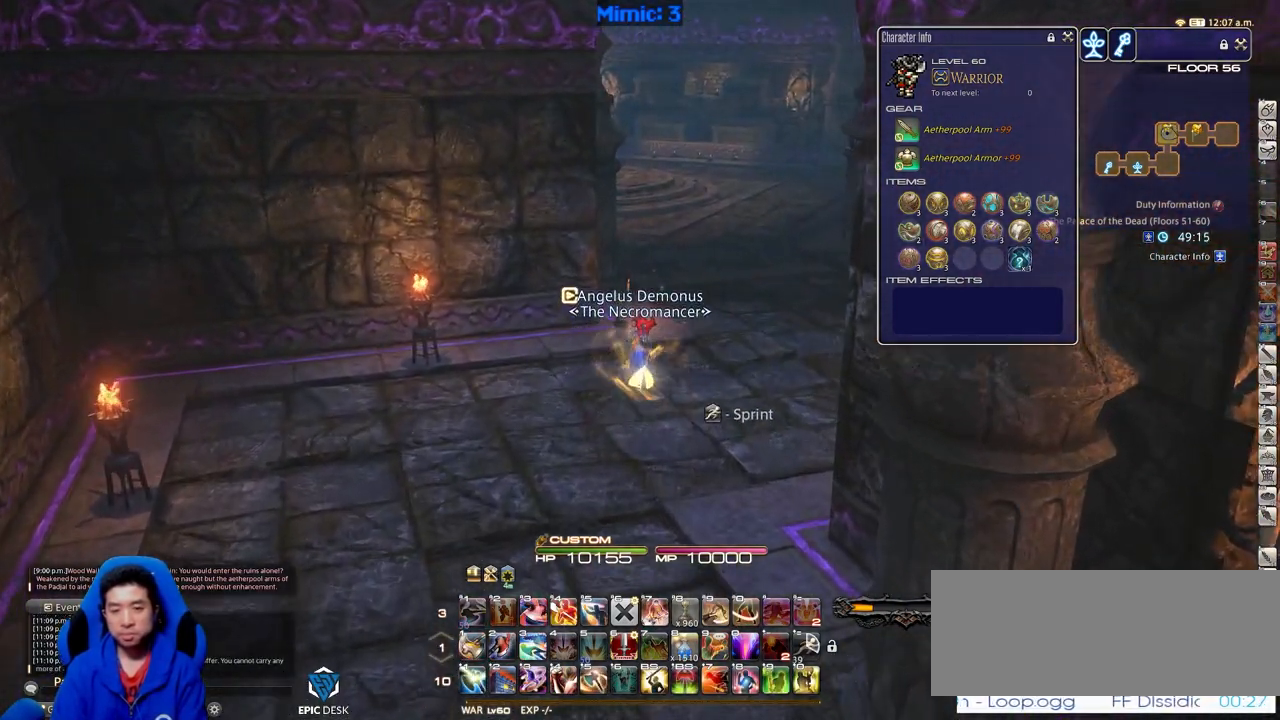
{"keys": ["w"], "events": []}
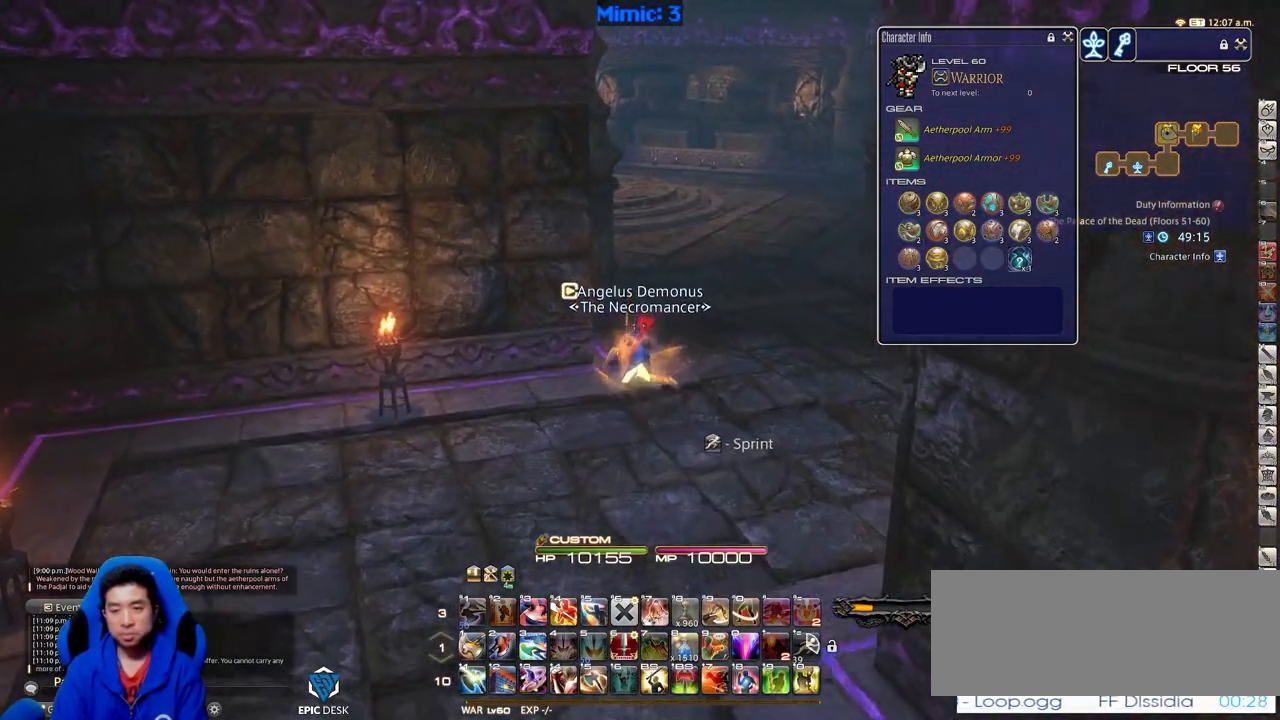
{"keys": ["d", "p", "w"], "events": [[150, "p", "down"], [200, "d", "down"]]}
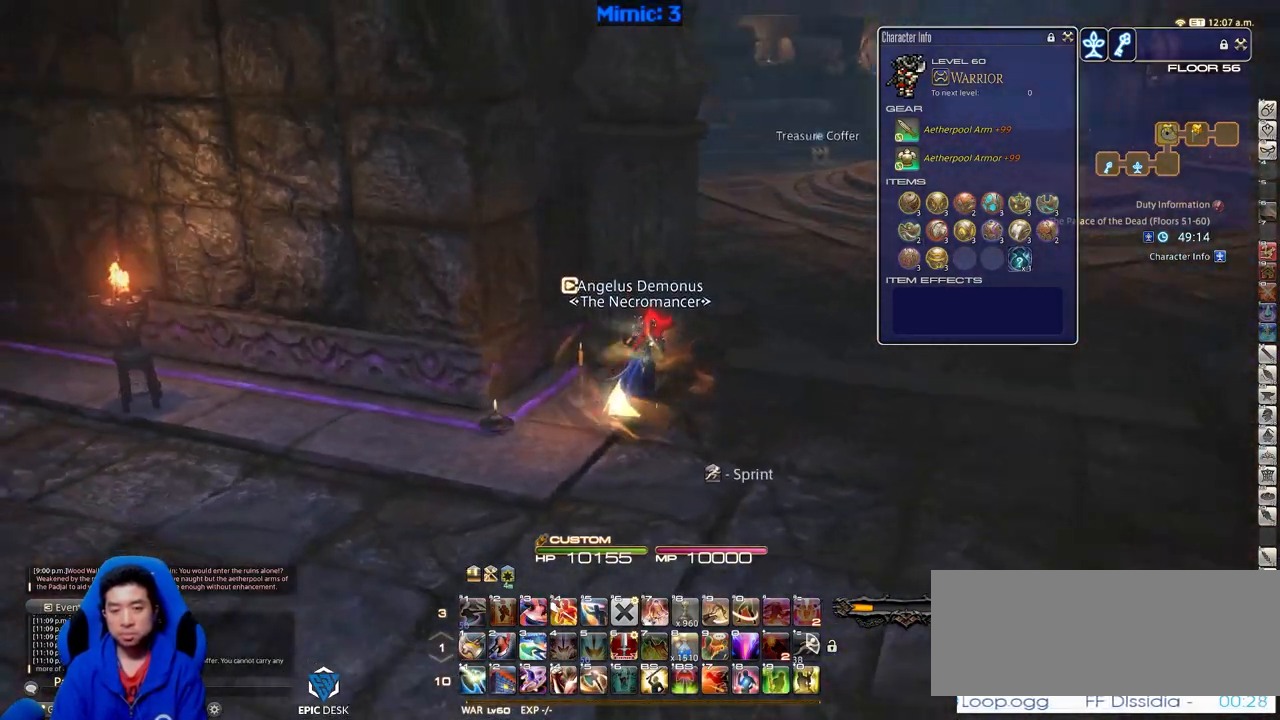
{"keys": ["d", "w"], "events": [[167, "p", "up"], [317, "return", "down"], [401, "return", "up"]]}
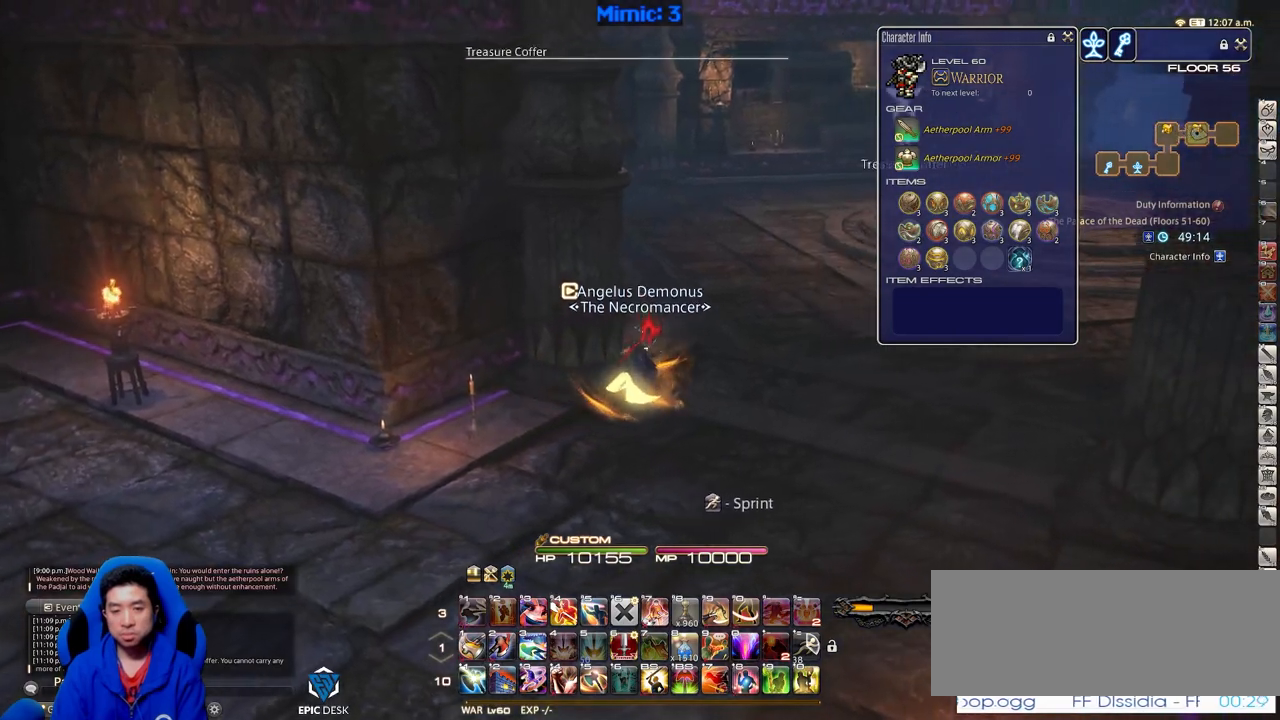
{"keys": ["d", "p", "w"], "events": [[417, "p", "down"]]}
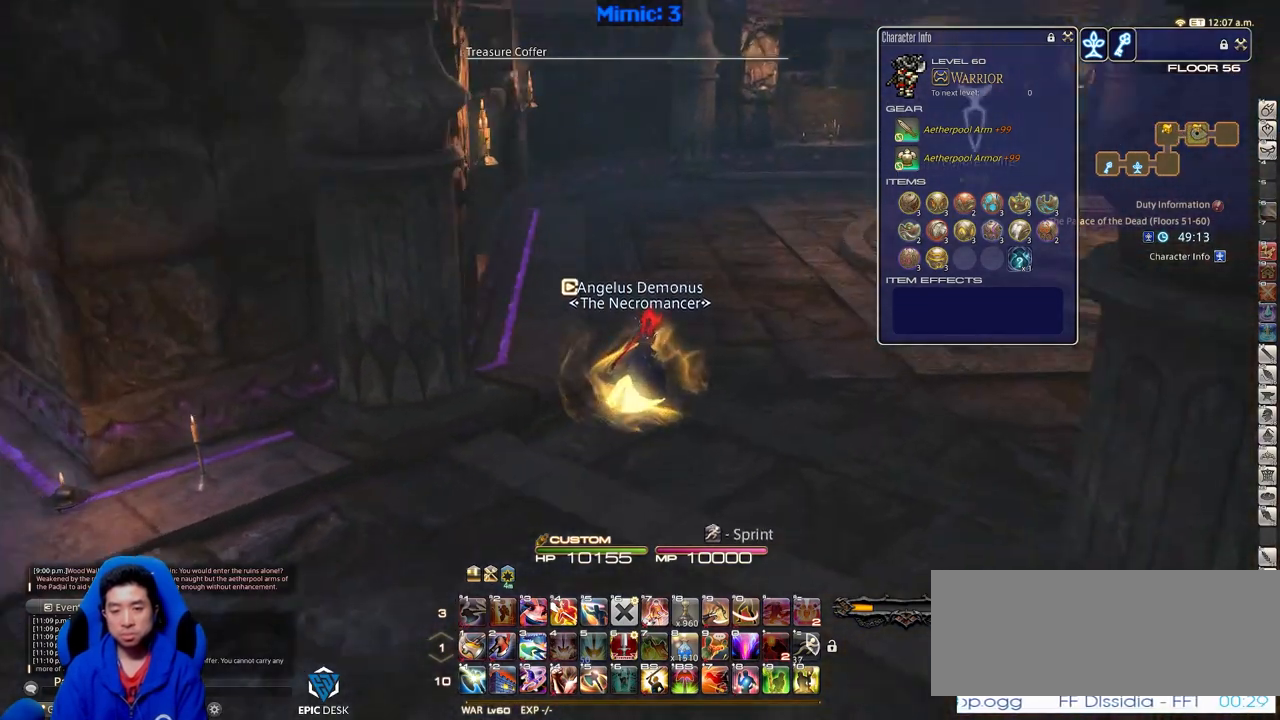
{"keys": ["d", "w"], "events": [[117, "p", "up"]]}
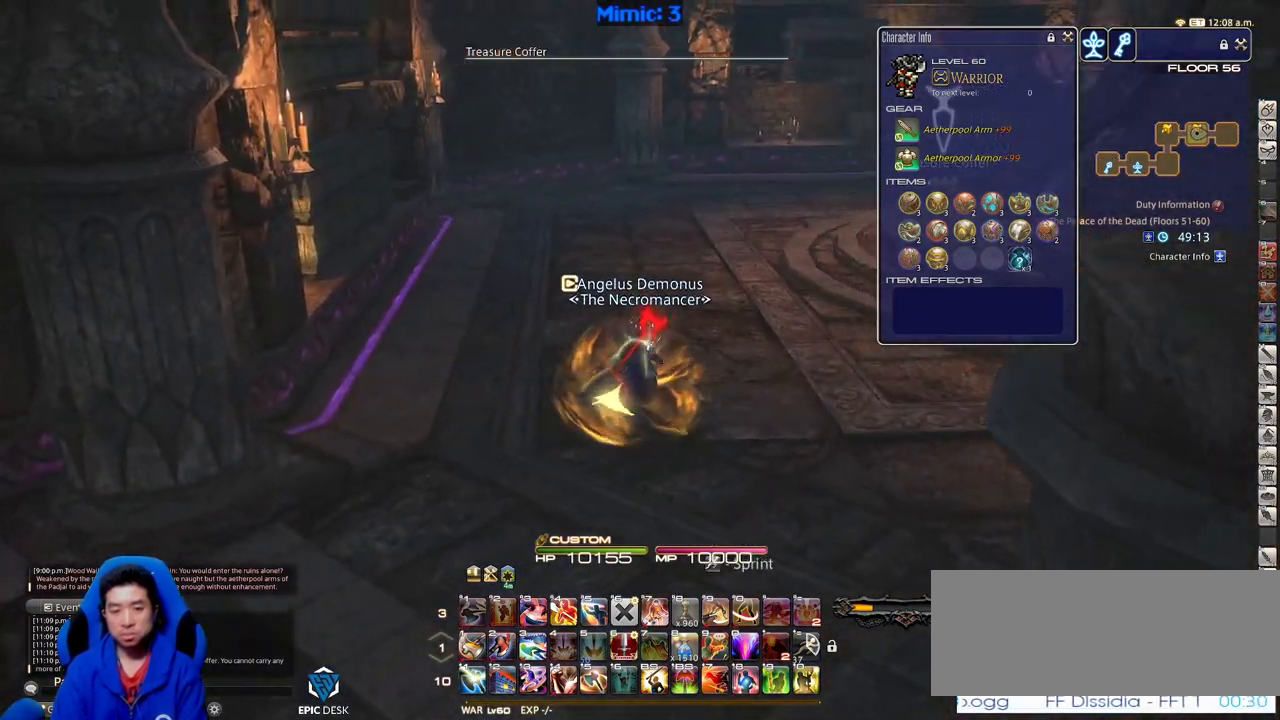
{"keys": ["d", "p", "w"], "events": [[367, "p", "down"]]}
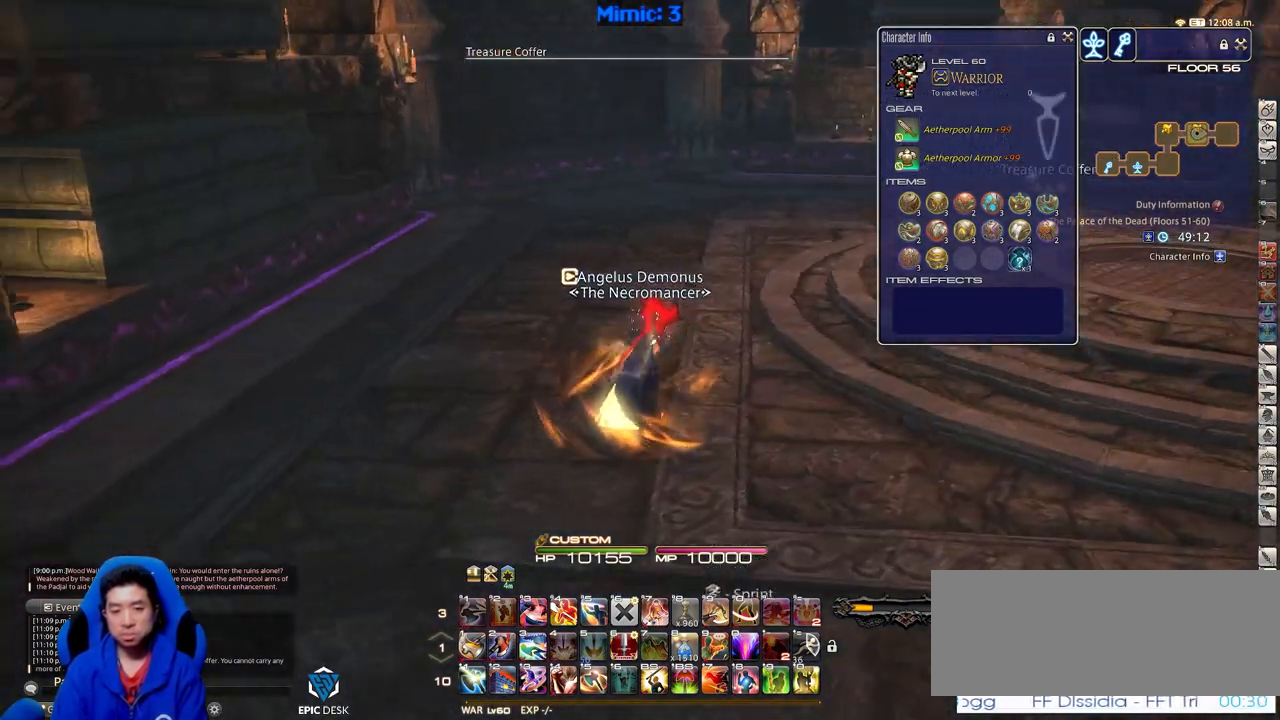
{"keys": ["a", "d", "w"], "events": [[51, "p", "up"], [284, "a", "down"], [334, "p", "down"], [468, "p", "up"]]}
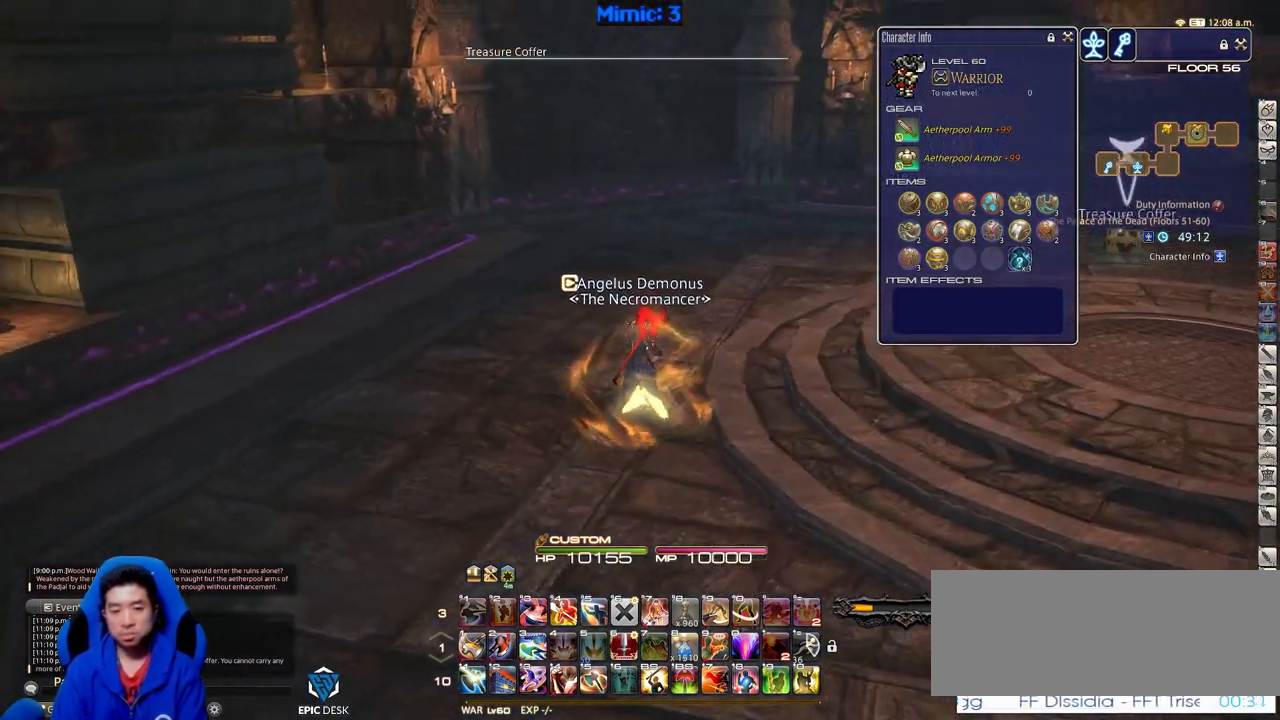
{"keys": ["d", "w"], "events": [[17, "a", "up"]]}
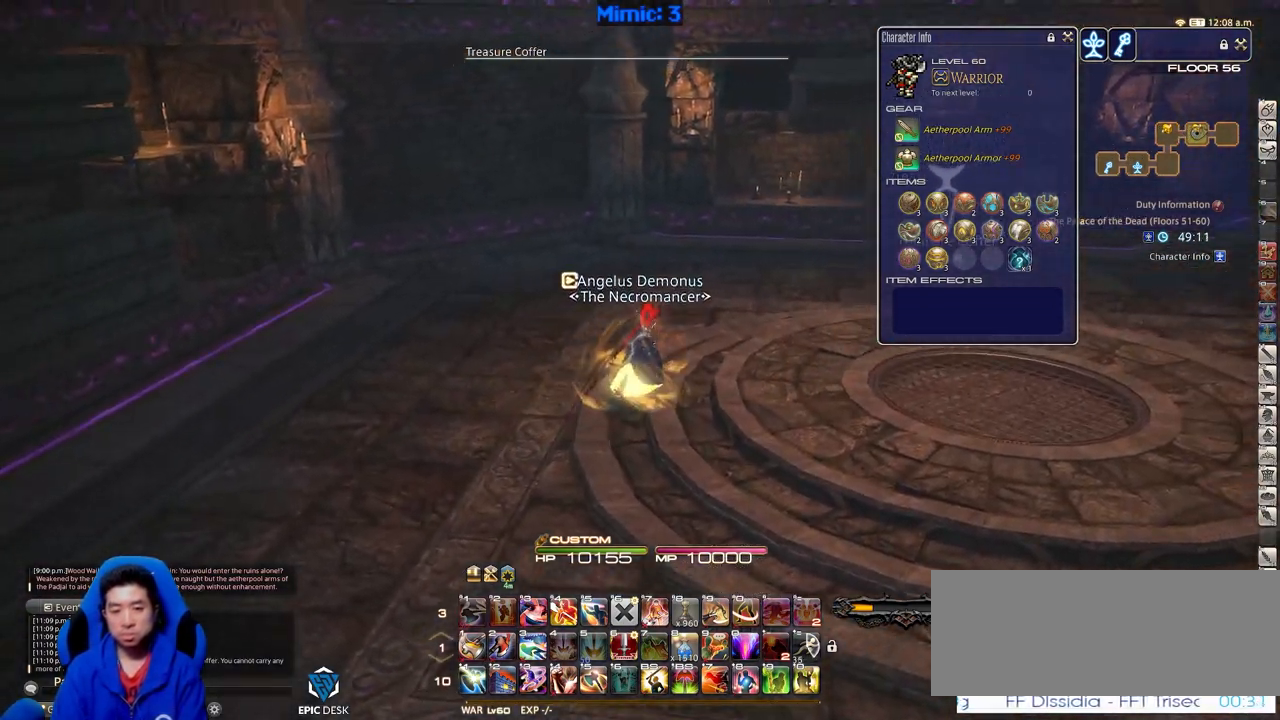
{"keys": ["d", "w"], "events": []}
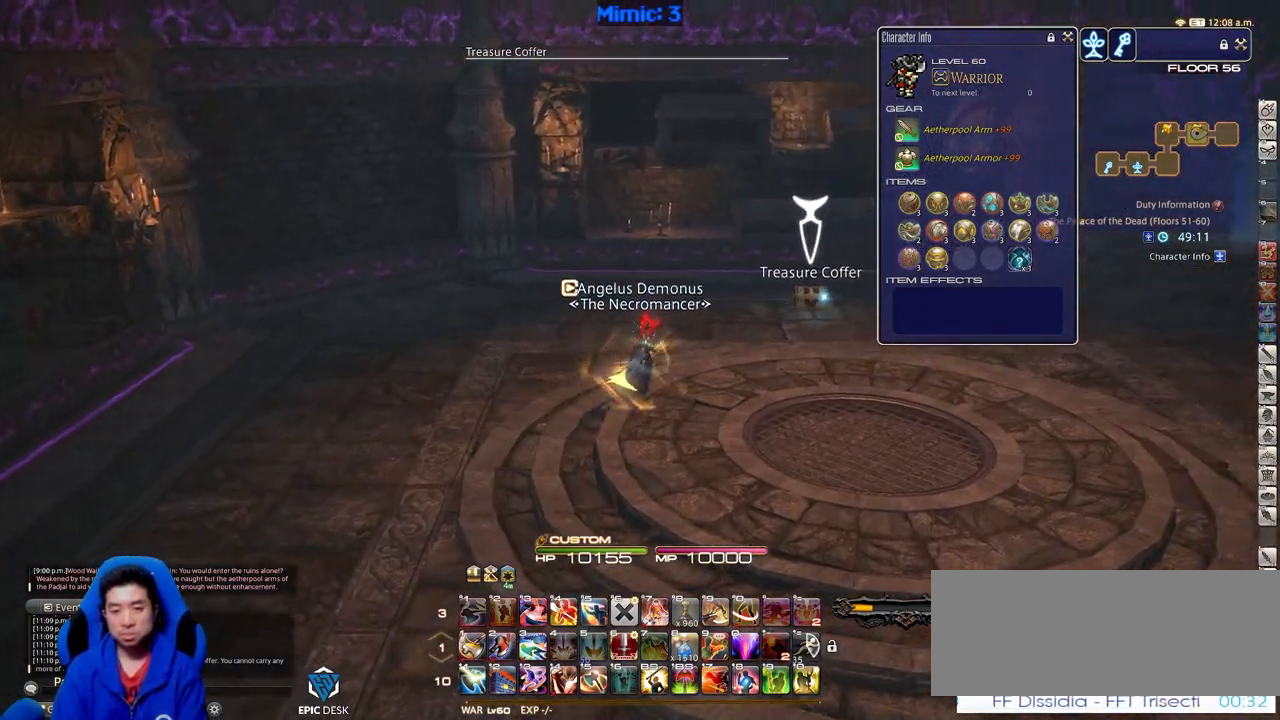
{"keys": ["d", "p", "w"], "events": [[284, "p", "down"], [417, "p", "up"], [467, "p", "down"]]}
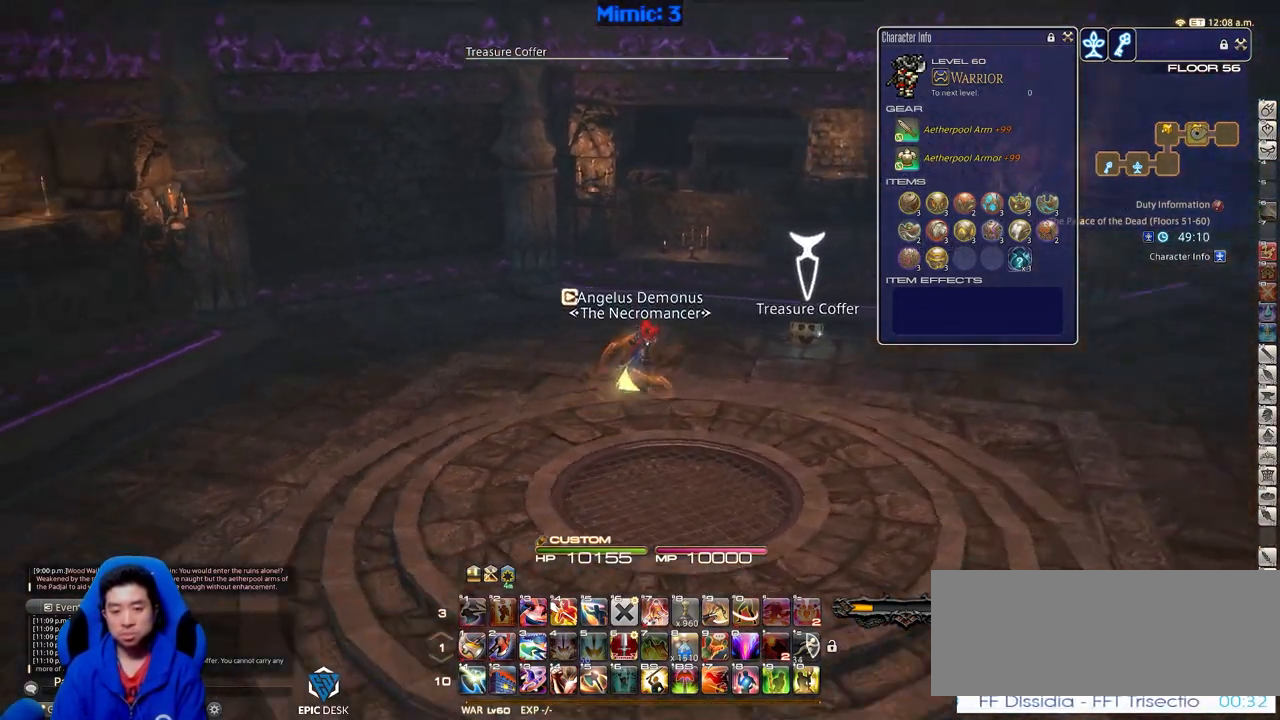
{"keys": ["d", "w"], "events": [[67, "p", "up"], [117, "p", "down"], [251, "p", "up"]]}
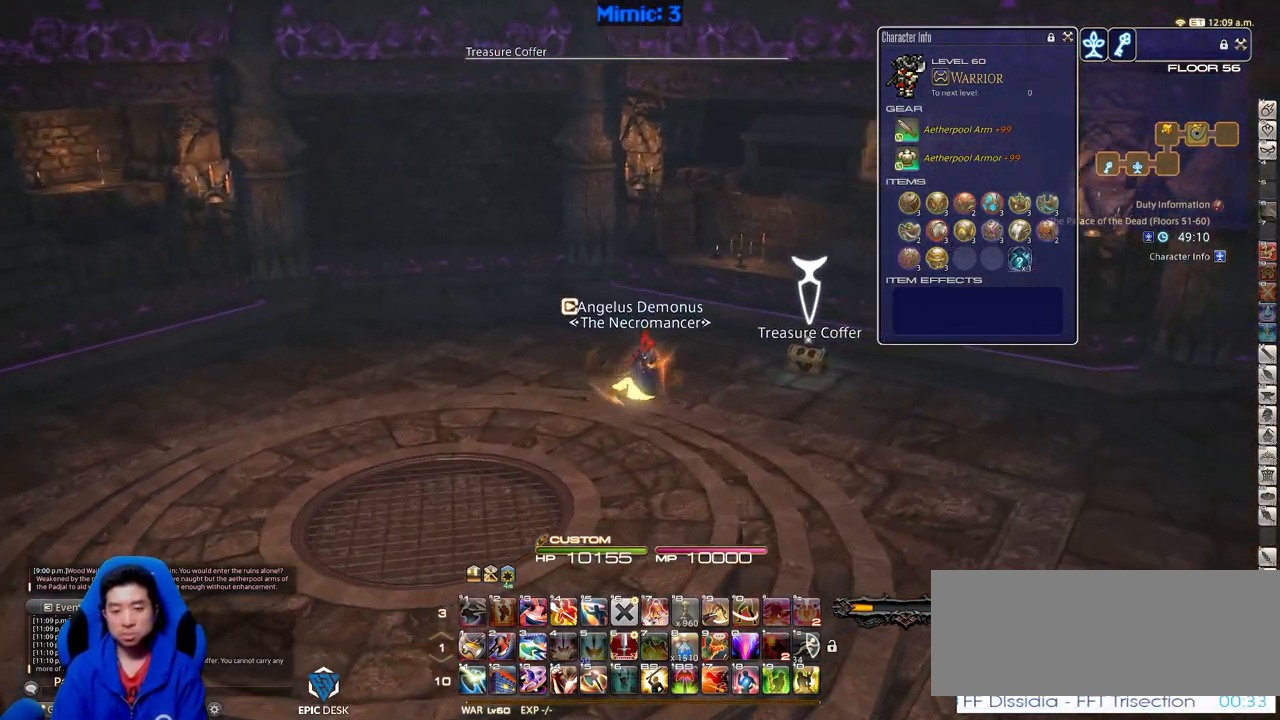
{"keys": ["a", "p", "w"], "events": [[83, "return", "down"], [133, "a", "down"], [167, "d", "up"], [317, "return", "up"], [367, "p", "down"]]}
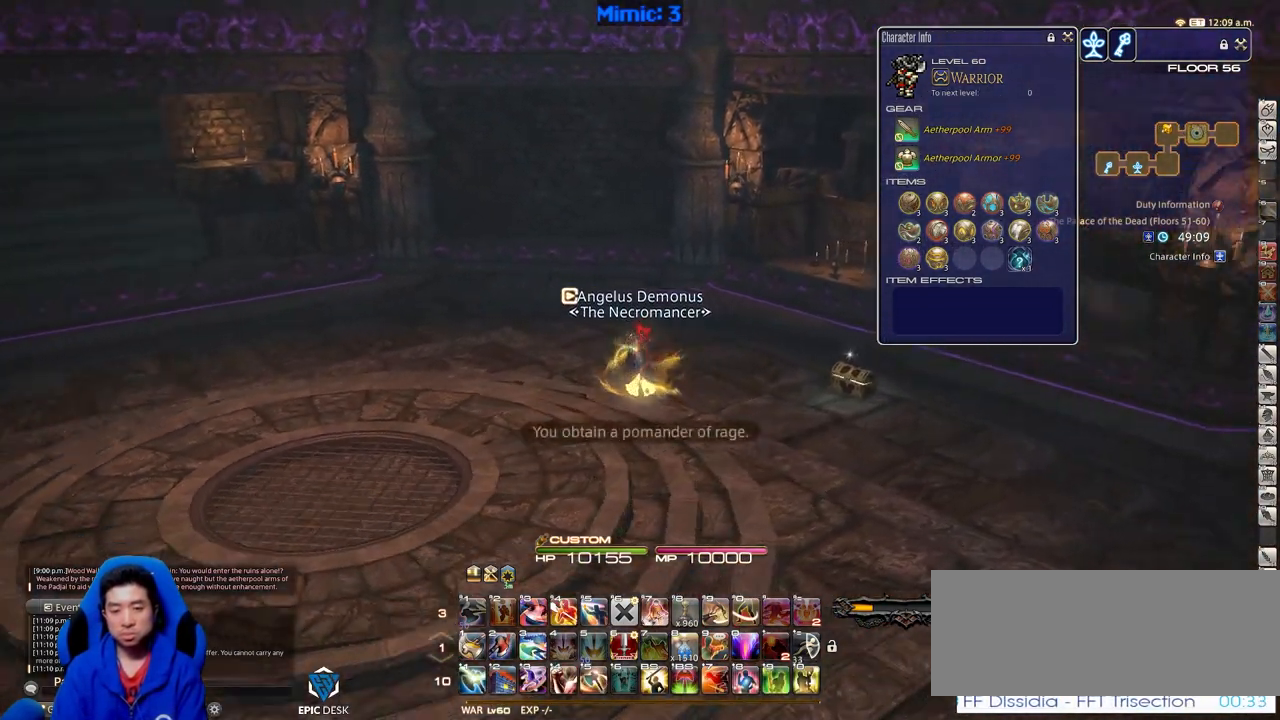
{"keys": ["a", "p", "w"], "events": []}
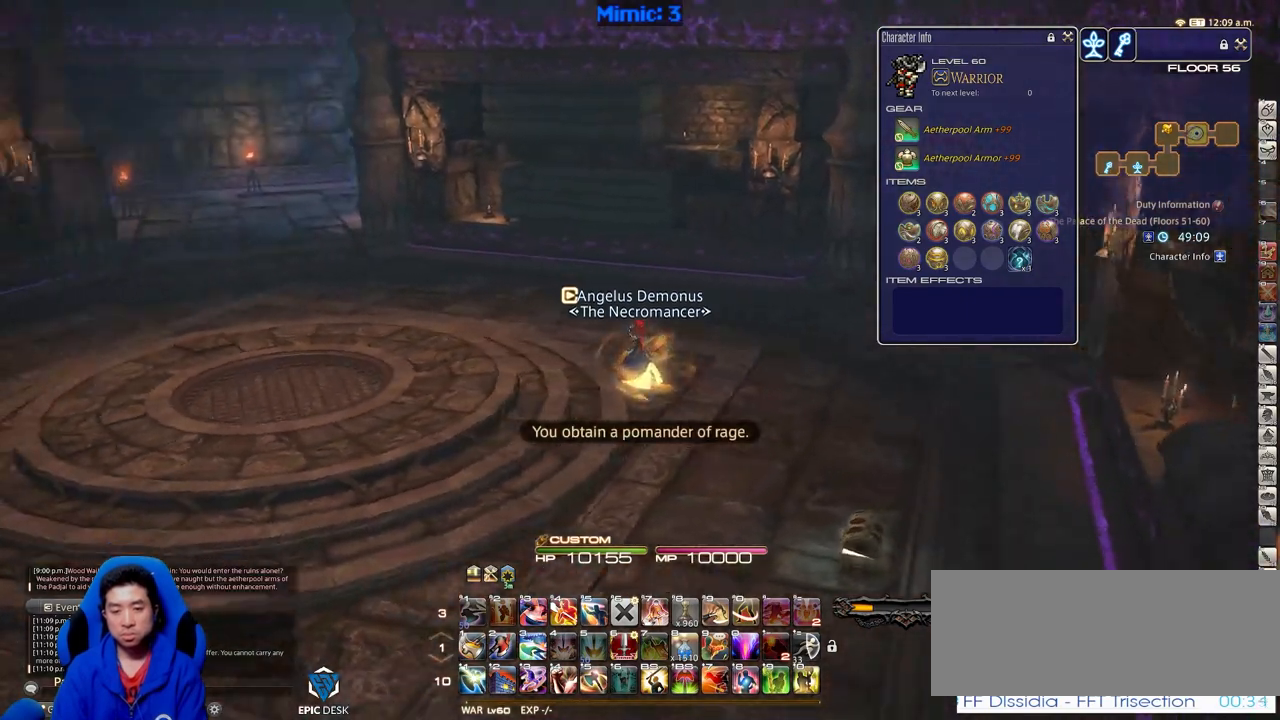
{"keys": ["w"], "events": [[250, "a", "up"], [350, "p", "up"]]}
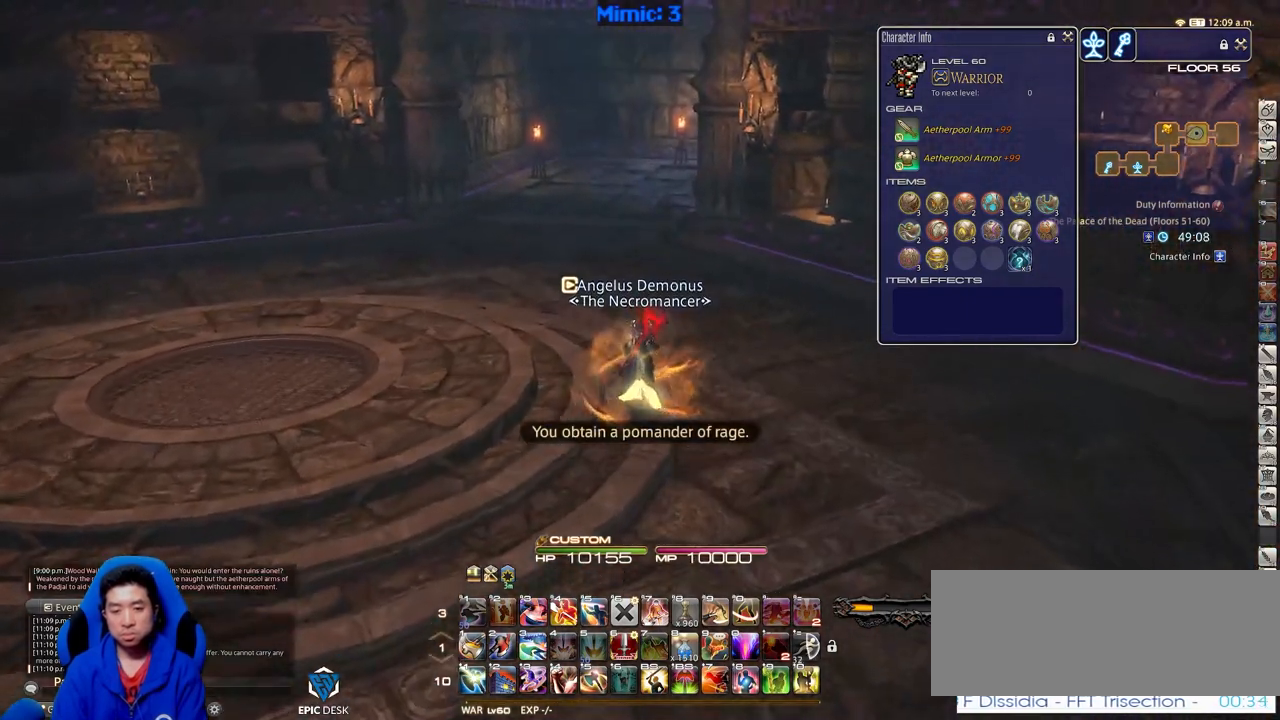
{"keys": ["w"], "events": []}
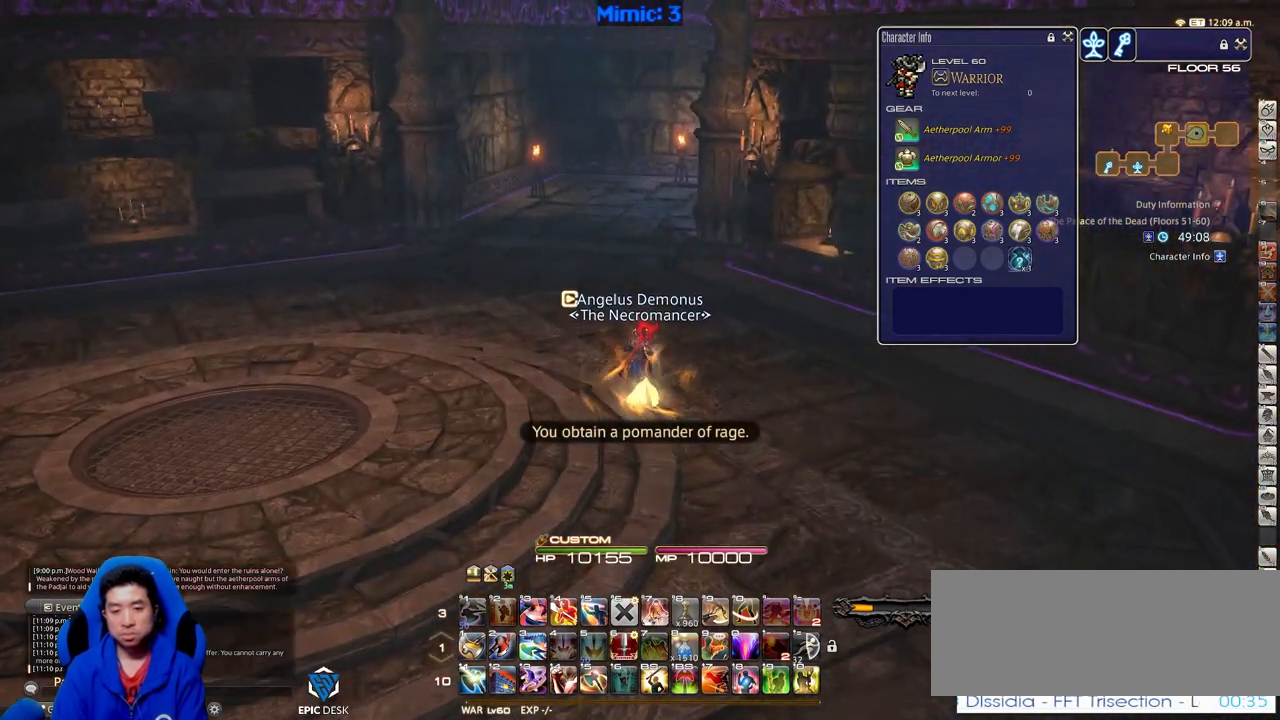
{"keys": ["a", "rbracket", "w"], "events": [[367, "rbracket", "down"], [417, "a", "down"]]}